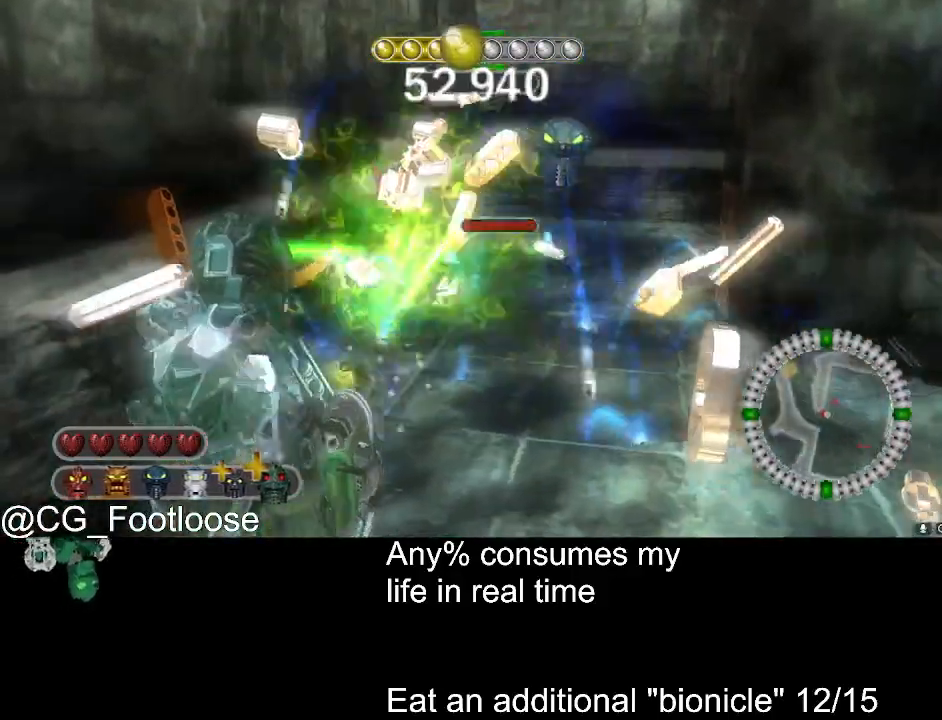
Gameplay with keyboard and mouse; each line is a JSON object with the keys and mouse buttons held at the frame after it. "events" lists presses ("down") and releases ("up") of "1", "a", "d", "down", "escape", "left", "q", "return", "right", "s", "space", "up", "w", "mouse_left", "mouse_wheel_up" and "mouse_wheel_down" between this image and that frame as [ms after this image, input, new state], when the widget could be followed in between. "mouse_left", "mouse_wheel_up", "mouse_wheel_down" = the "left", "wheel_up", "wheel_down" buttons of the "mouse" list. No other keys are recorded. Not read: mouse_move.
{"keys": ["a", "w"], "mouse": [], "events": [[17, "mouse_left", "up"], [217, "d", "up"], [250, "a", "down"]]}
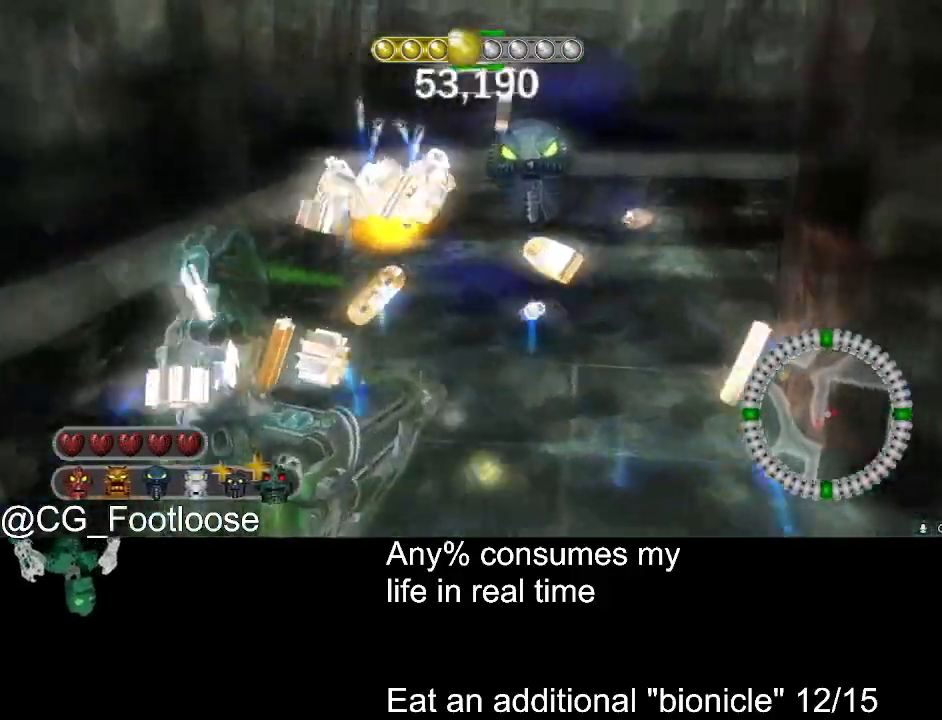
{"keys": ["a", "w"], "mouse": [], "events": []}
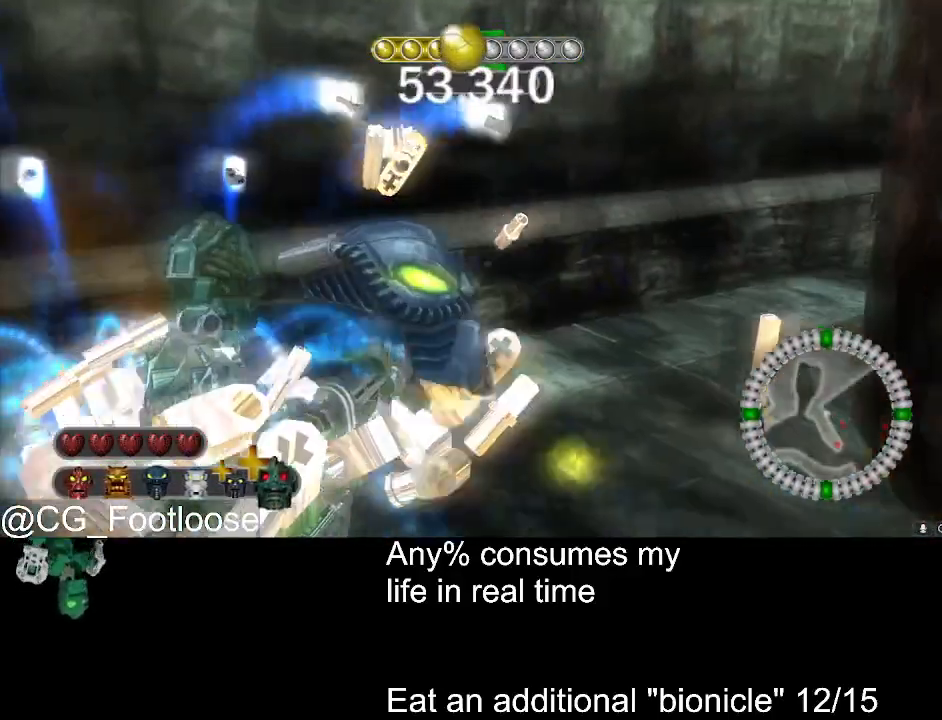
{"keys": ["d", "w"], "mouse": [], "events": [[150, "a", "up"], [150, "d", "down"]]}
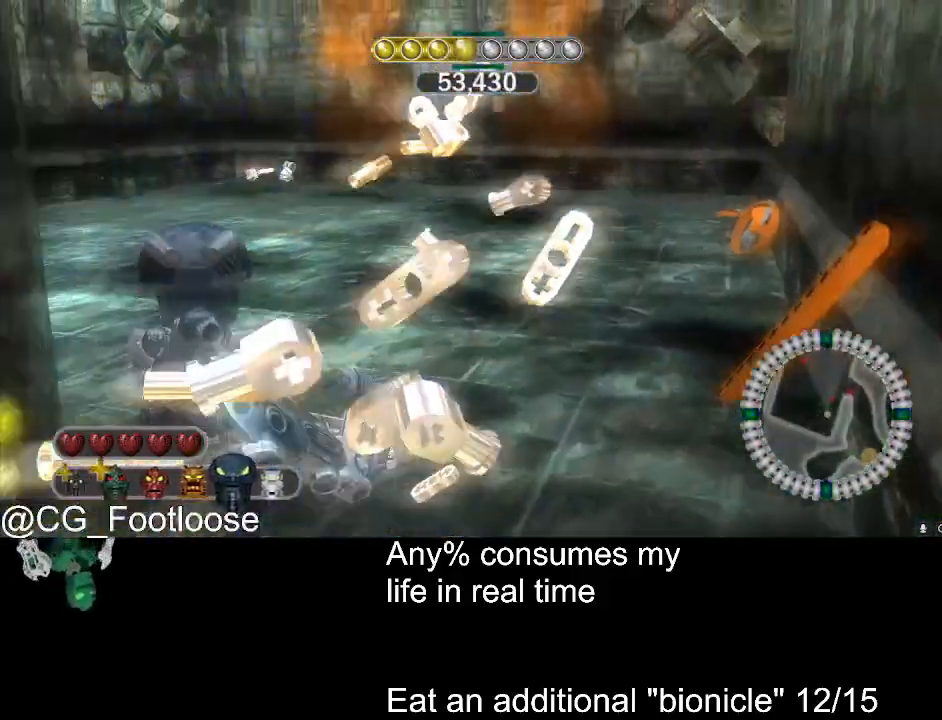
{"keys": ["d", "w"], "mouse": [], "events": []}
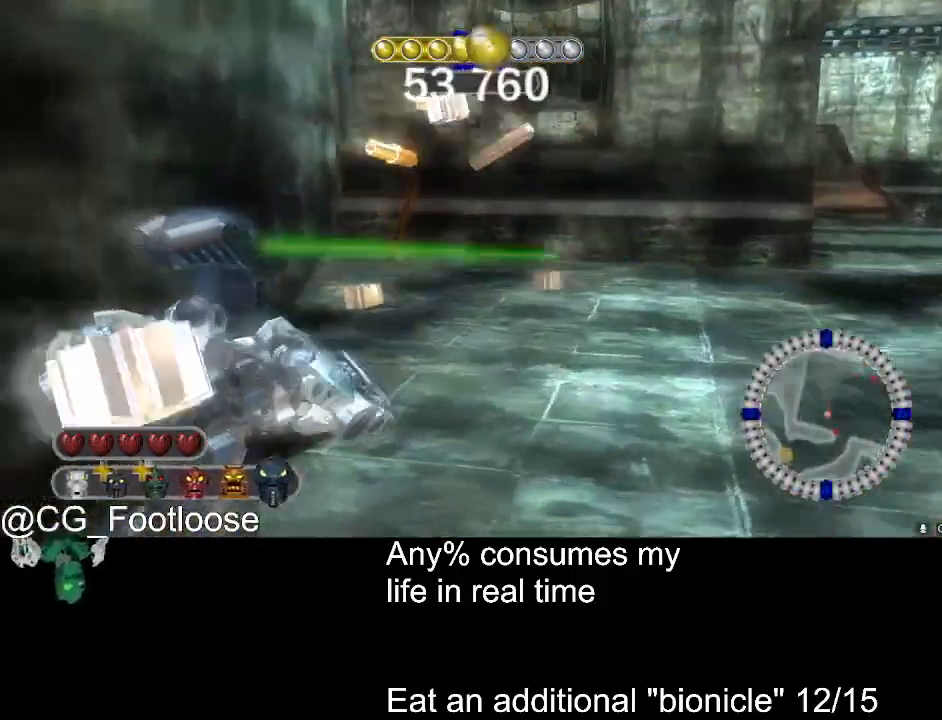
{"keys": ["d", "w"], "mouse": [], "events": []}
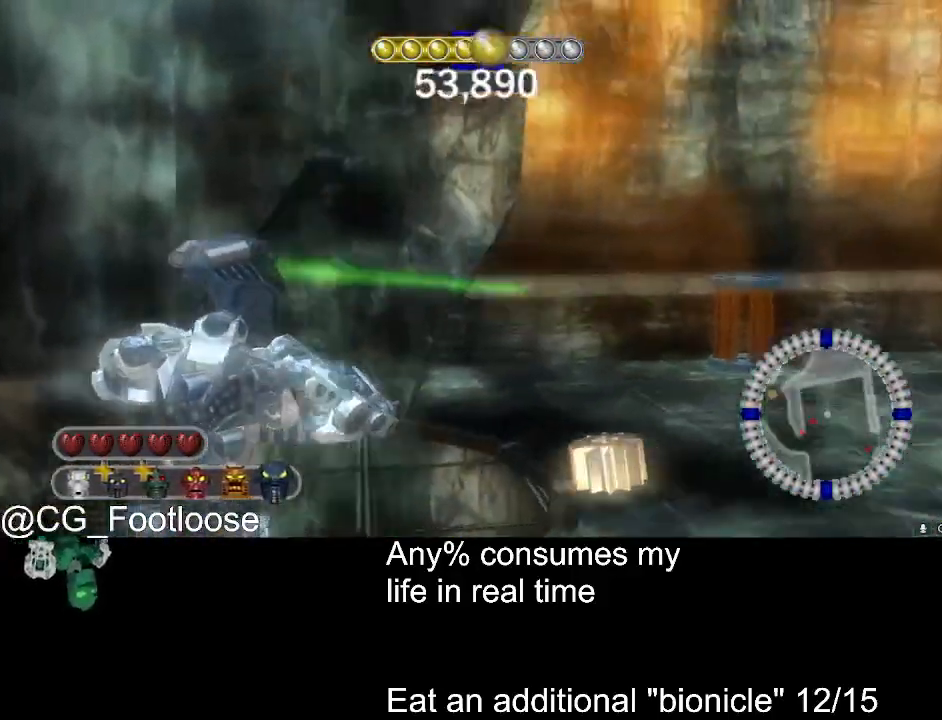
{"keys": ["w"], "mouse": [], "events": [[283, "d", "up"]]}
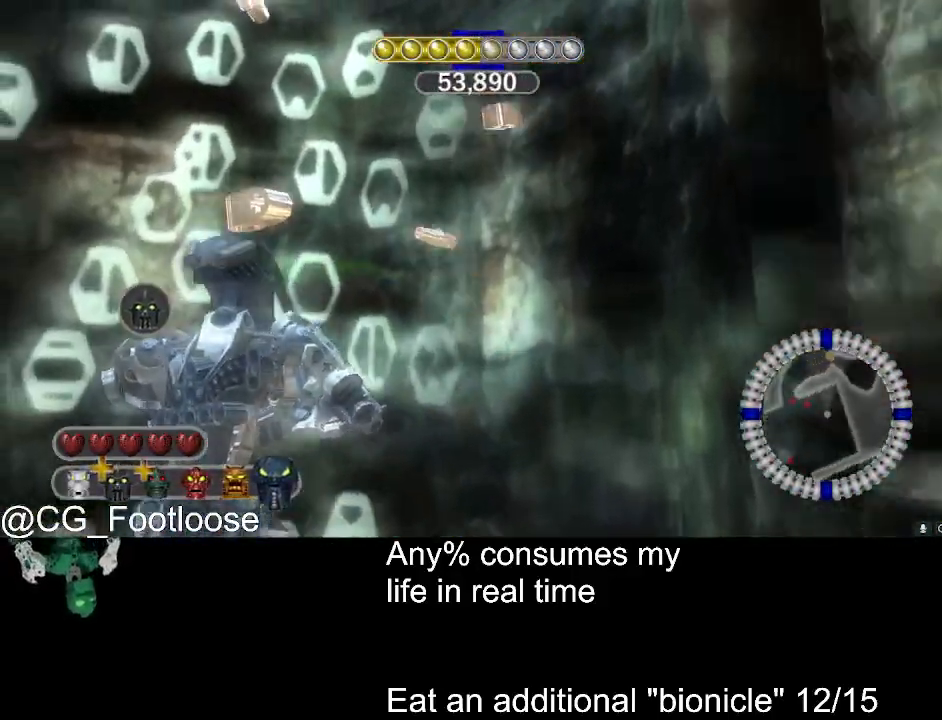
{"keys": ["w"], "mouse": [], "events": [[117, "q", "down"], [167, "q", "up"], [167, "space", "down"], [250, "space", "up"]]}
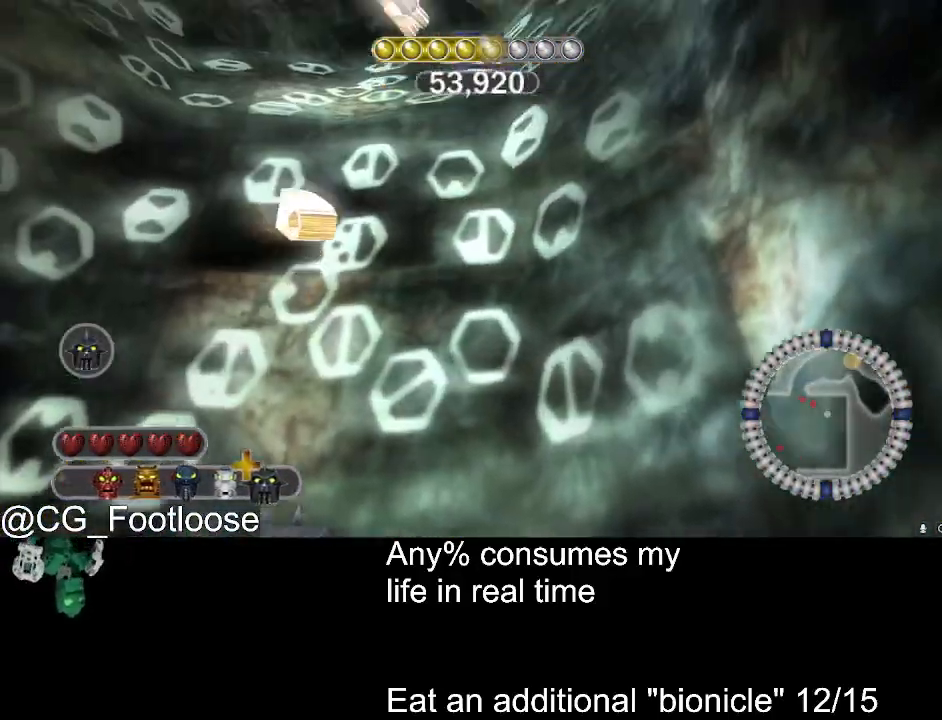
{"keys": ["a", "w"], "mouse": [], "events": [[367, "a", "down"]]}
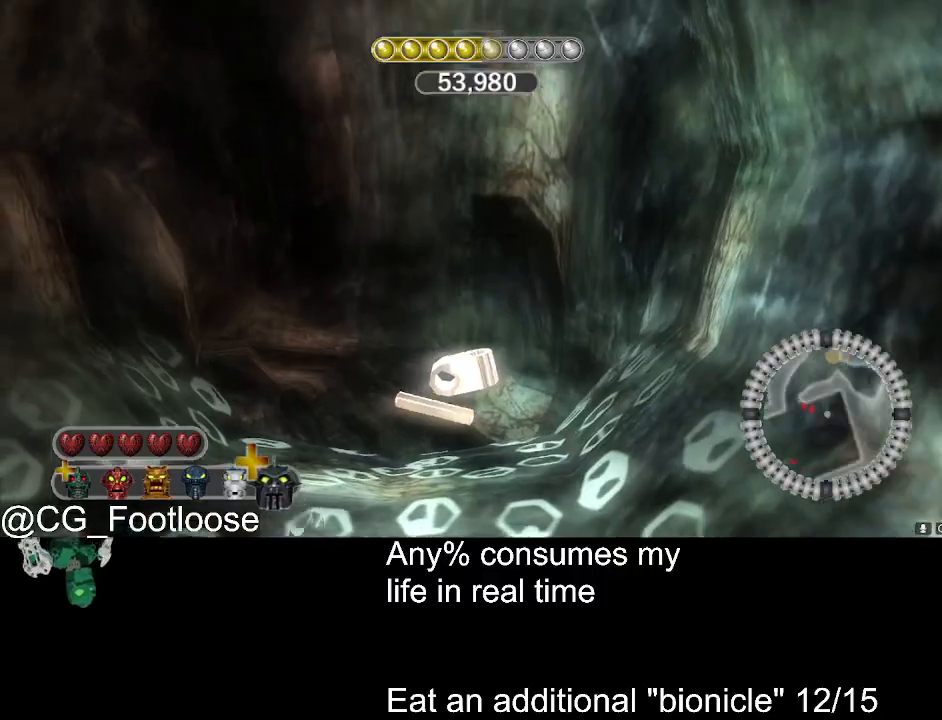
{"keys": ["w"], "mouse": [], "events": [[200, "a", "up"]]}
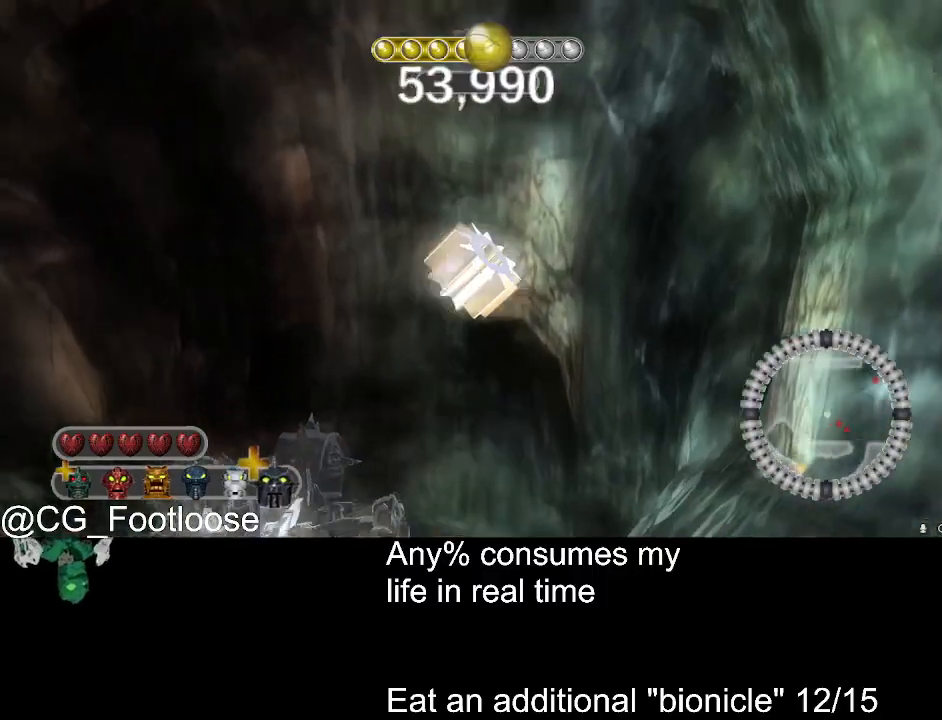
{"keys": ["w"], "mouse": [], "events": []}
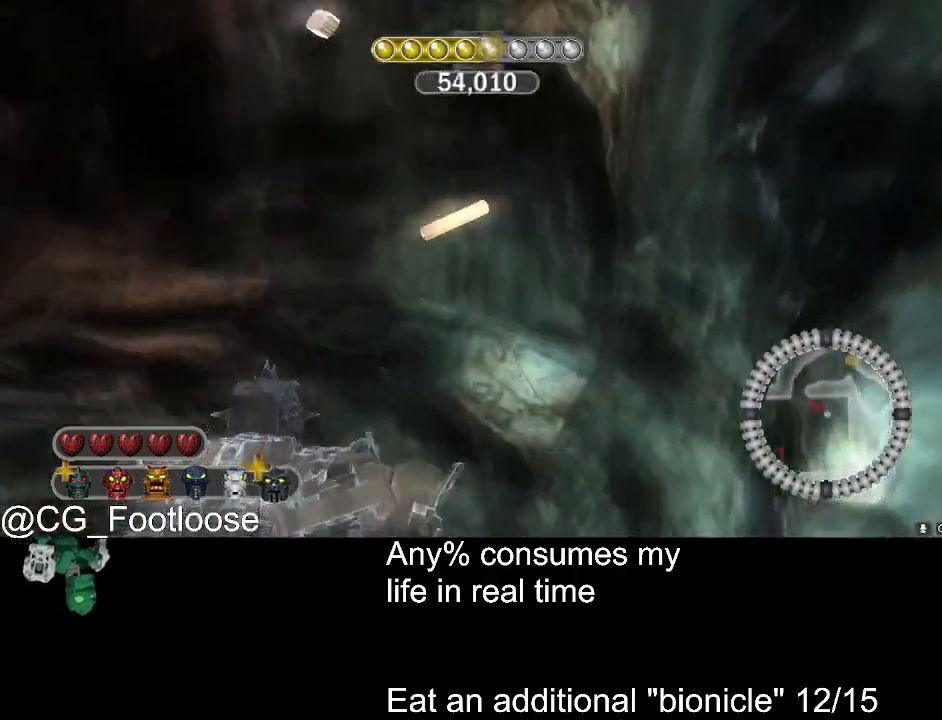
{"keys": [], "mouse": [], "events": [[217, "w", "up"]]}
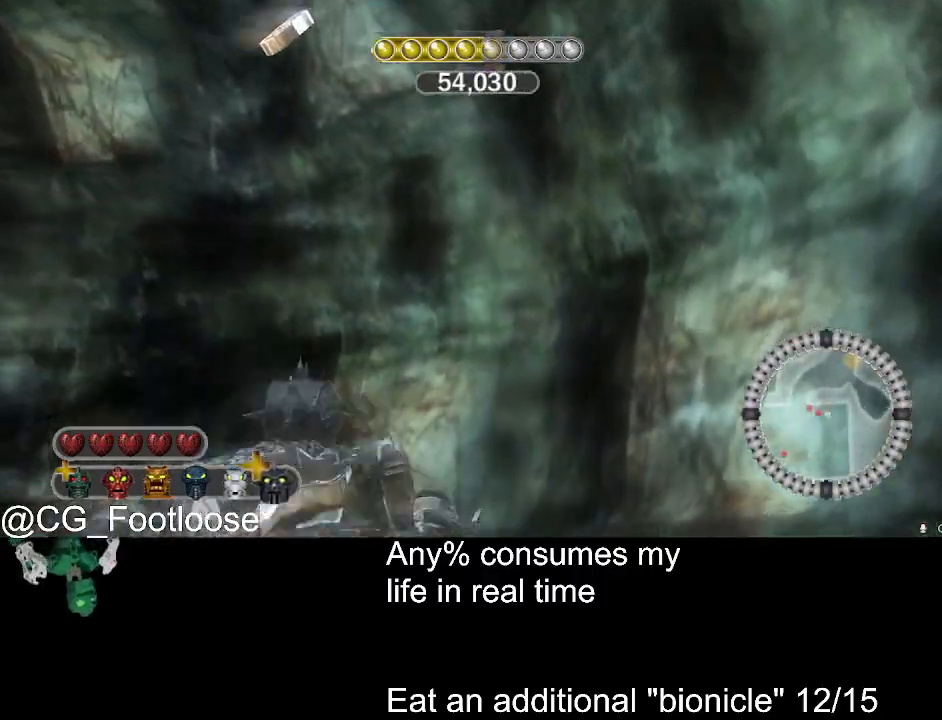
{"keys": [], "mouse": [], "events": []}
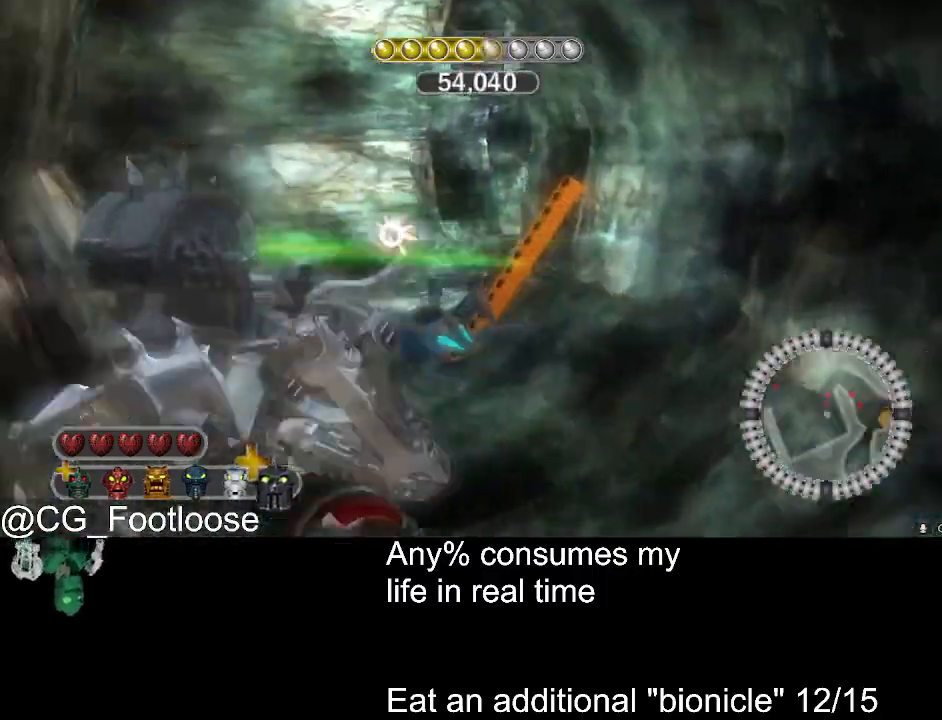
{"keys": ["w"], "mouse": ["left"], "events": [[17, "mouse_left", "down"], [117, "mouse_left", "up"], [167, "w", "down"], [450, "mouse_left", "down"]]}
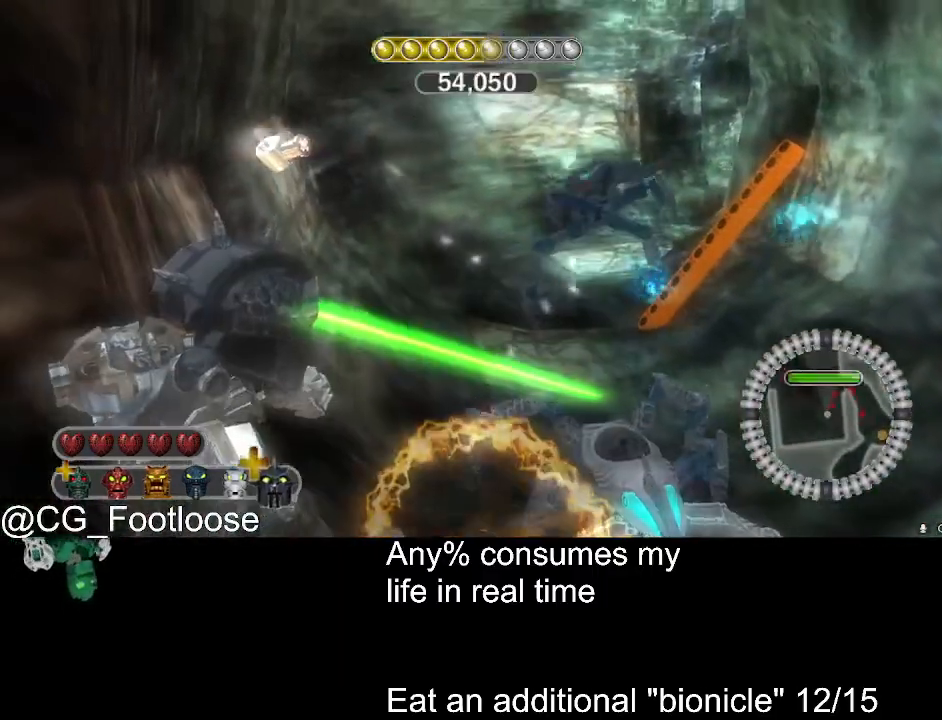
{"keys": [], "mouse": [], "events": [[33, "mouse_left", "up"], [33, "w", "up"], [133, "mouse_left", "down"], [183, "mouse_left", "up"], [217, "d", "down"], [317, "d", "up"]]}
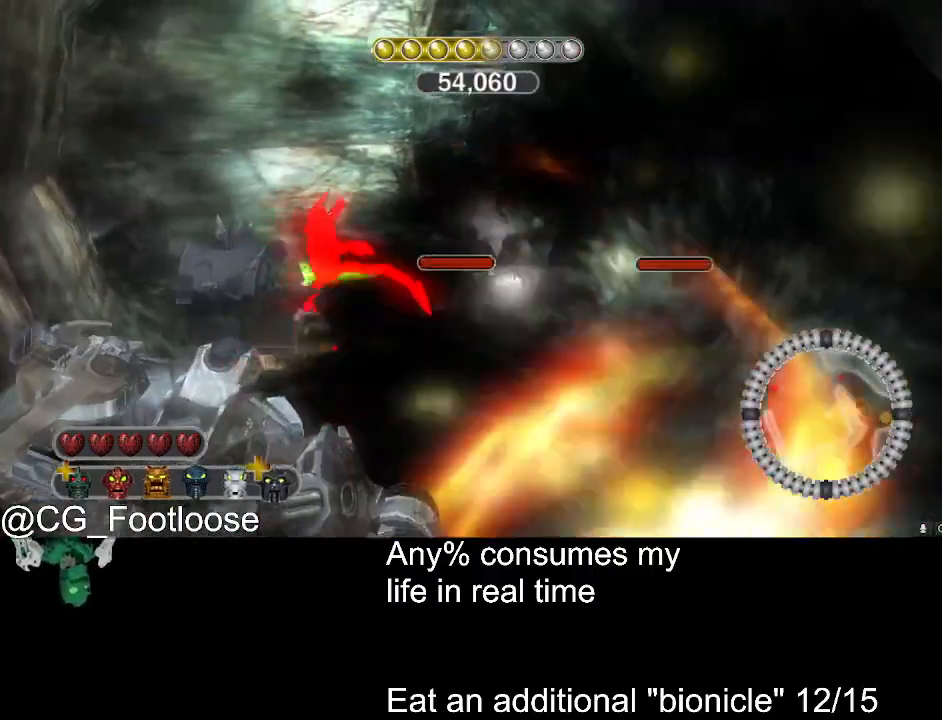
{"keys": ["d", "w"], "mouse": [], "events": [[50, "mouse_wheel_down", "down"], [100, "mouse_wheel_down", "up"], [233, "w", "down"], [433, "d", "down"]]}
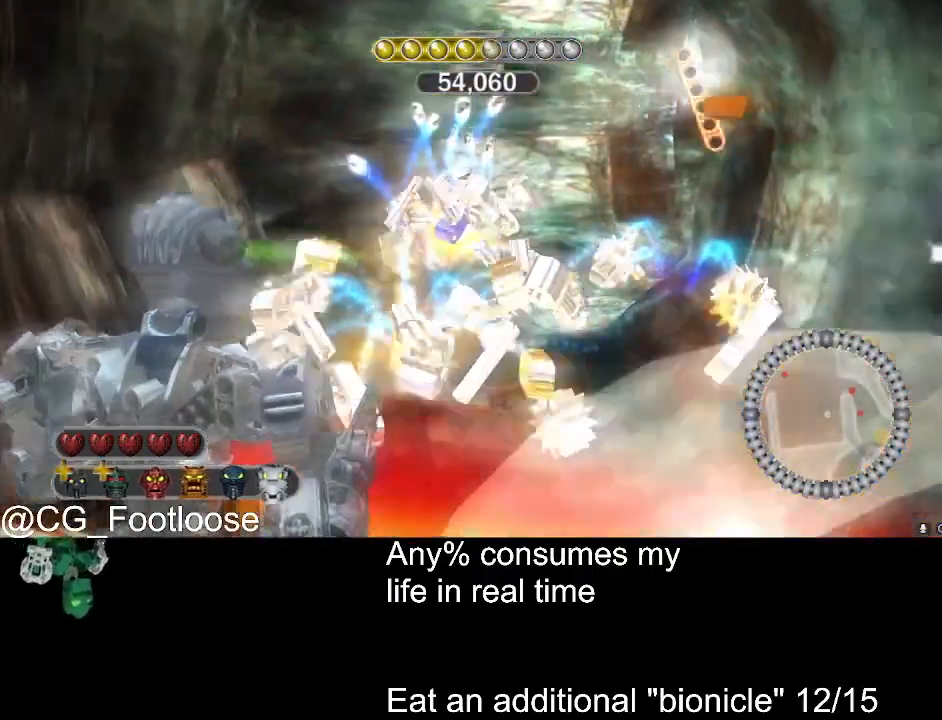
{"keys": ["w"], "mouse": [], "events": [[167, "d", "up"], [250, "a", "down"], [300, "mouse_wheel_up", "down"], [400, "mouse_wheel_up", "up"], [450, "mouse_wheel_up", "down"], [483, "a", "up"], [483, "mouse_wheel_up", "up"]]}
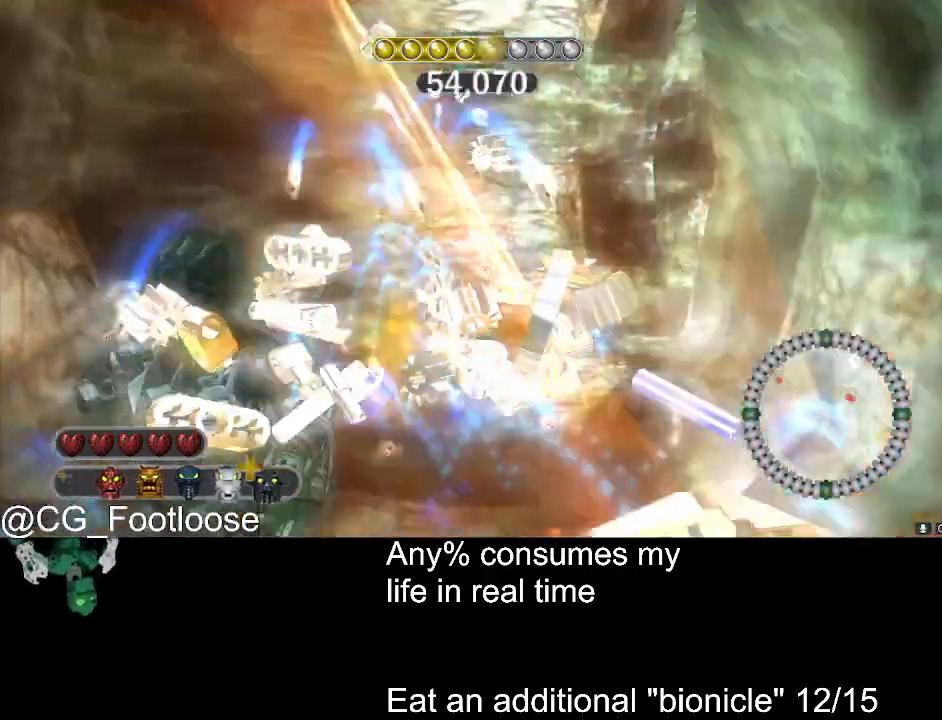
{"keys": ["a", "w"], "mouse": [], "events": [[217, "a", "down"]]}
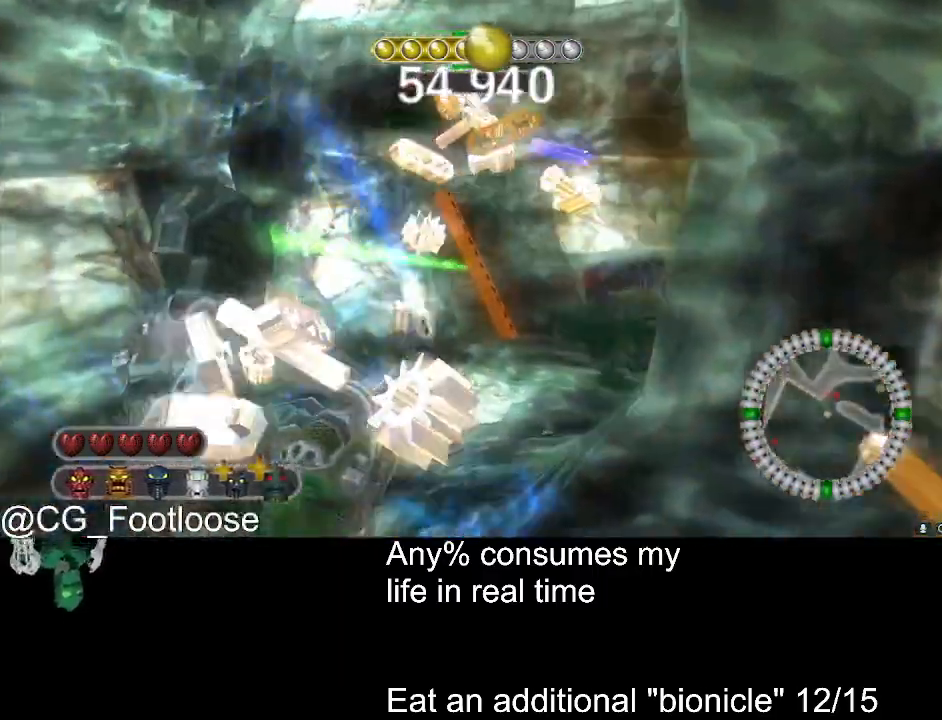
{"keys": [], "mouse": [], "events": [[233, "a", "up"], [233, "d", "down"], [333, "mouse_left", "down"], [333, "w", "up"], [383, "d", "up"], [433, "mouse_left", "up"]]}
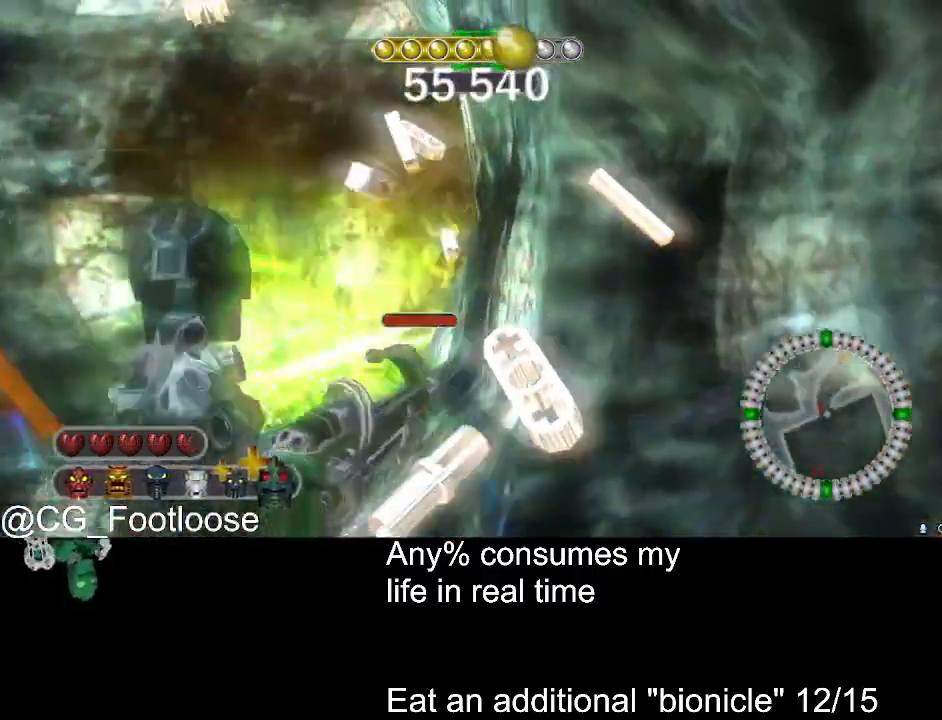
{"keys": [], "mouse": ["left"], "events": [[67, "a", "down"], [217, "a", "up"], [400, "d", "down"], [450, "d", "up"], [483, "mouse_left", "down"]]}
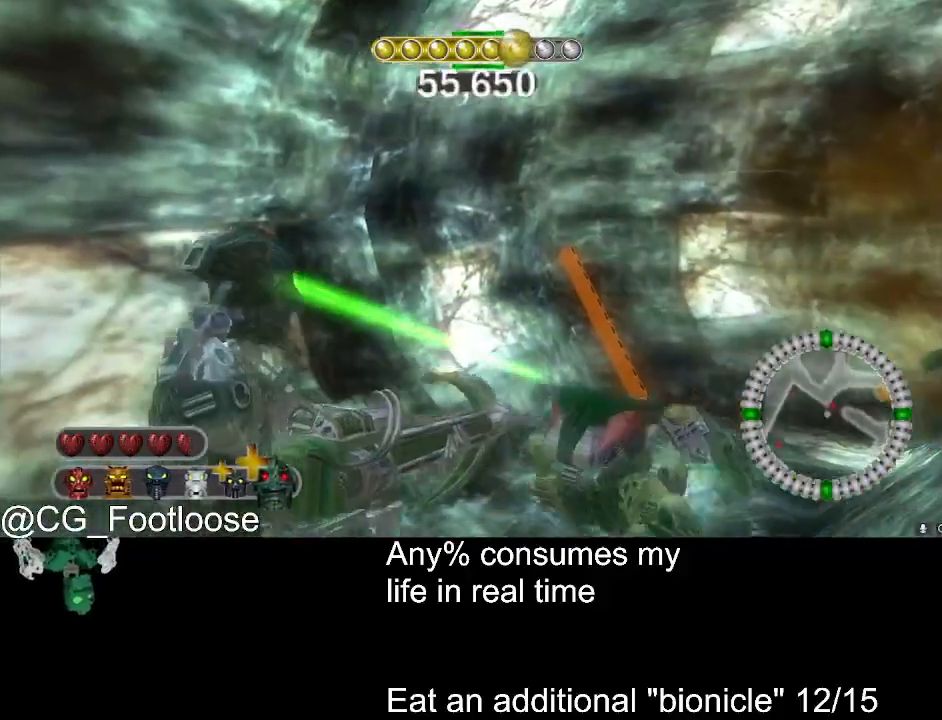
{"keys": [], "mouse": [], "events": [[317, "mouse_left", "up"], [367, "w", "down"], [450, "w", "up"]]}
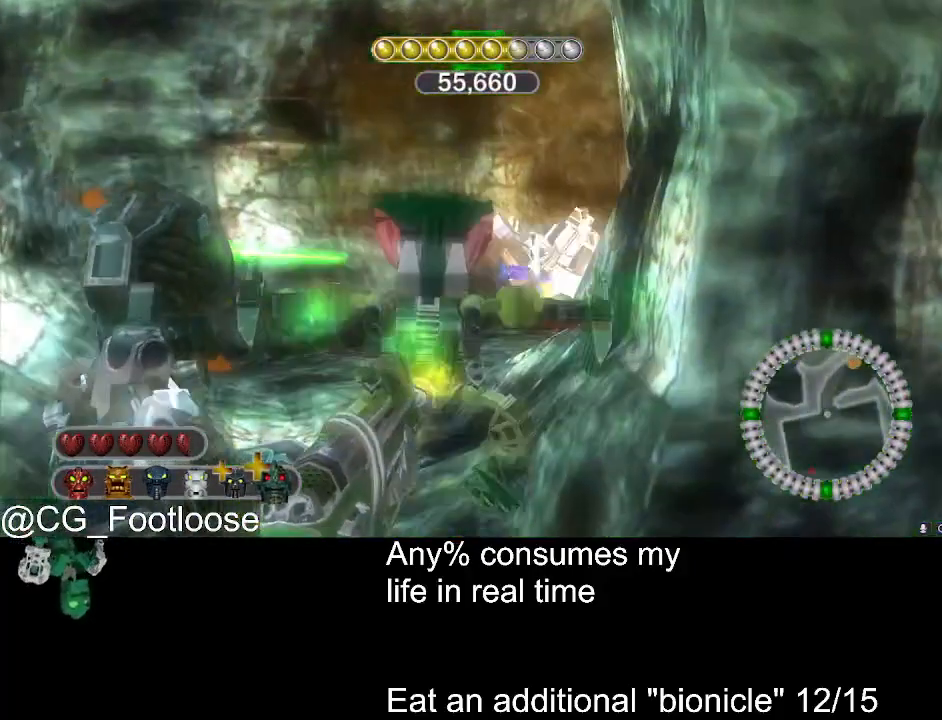
{"keys": [], "mouse": ["left"], "events": [[150, "a", "down"], [283, "a", "up"], [383, "mouse_left", "down"]]}
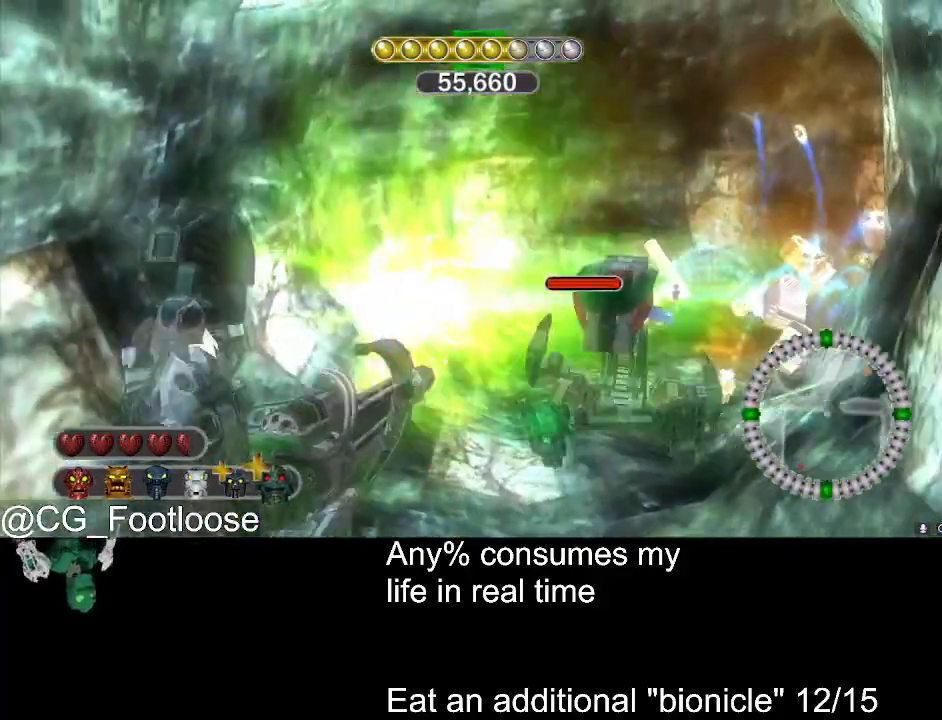
{"keys": [], "mouse": [], "events": [[117, "mouse_left", "up"], [117, "w", "down"], [300, "w", "up"]]}
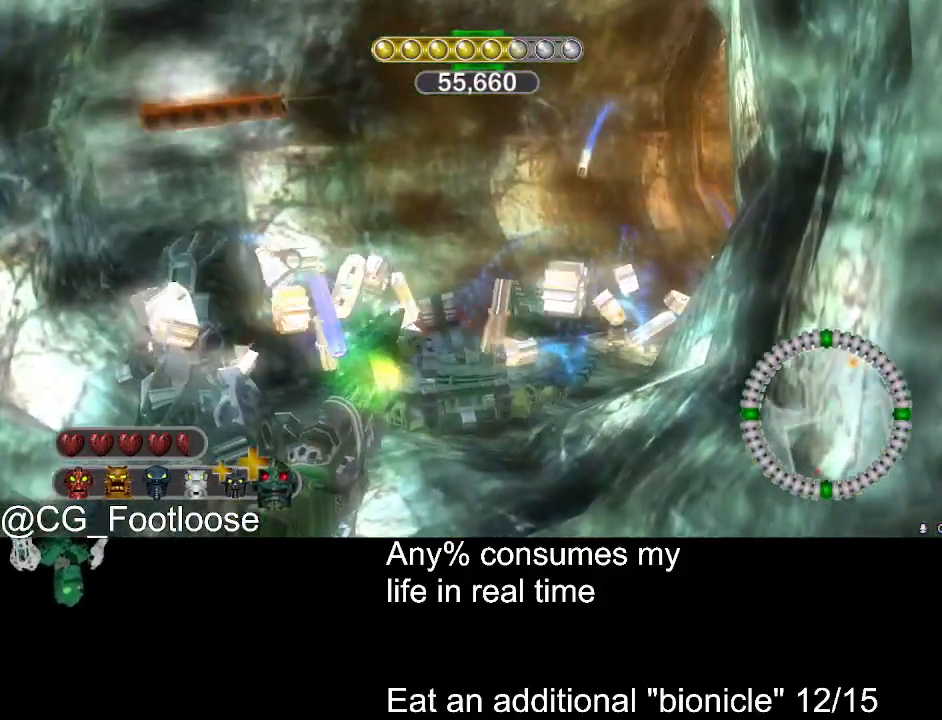
{"keys": [], "mouse": [], "events": [[33, "w", "down"], [183, "a", "down"], [183, "w", "up"], [217, "a", "up"]]}
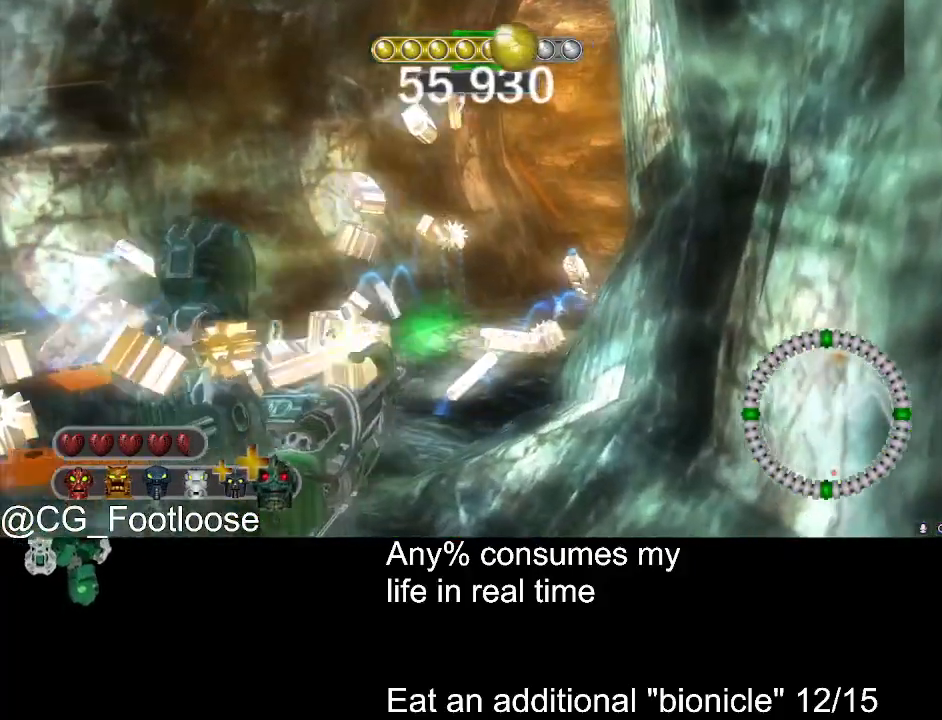
{"keys": ["a", "w"], "mouse": [], "events": [[283, "a", "down"], [283, "w", "down"]]}
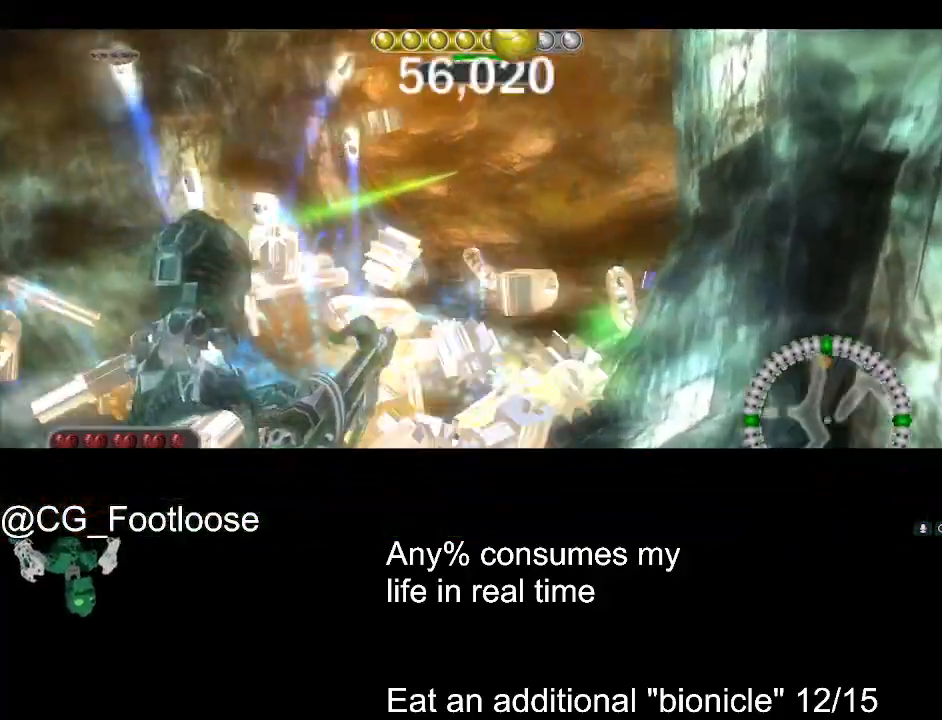
{"keys": ["w"], "mouse": ["left"], "events": [[67, "a", "up"], [67, "d", "down"], [250, "d", "up"], [300, "a", "down"], [400, "a", "up"], [450, "mouse_left", "down"]]}
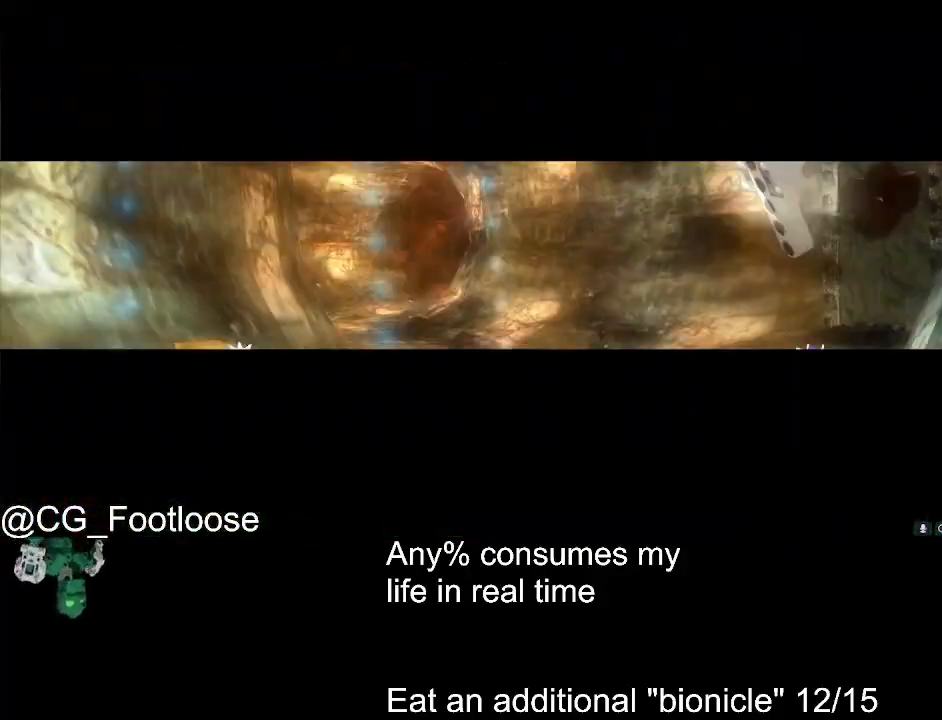
{"keys": [], "mouse": [], "events": [[33, "w", "up"], [417, "mouse_left", "up"]]}